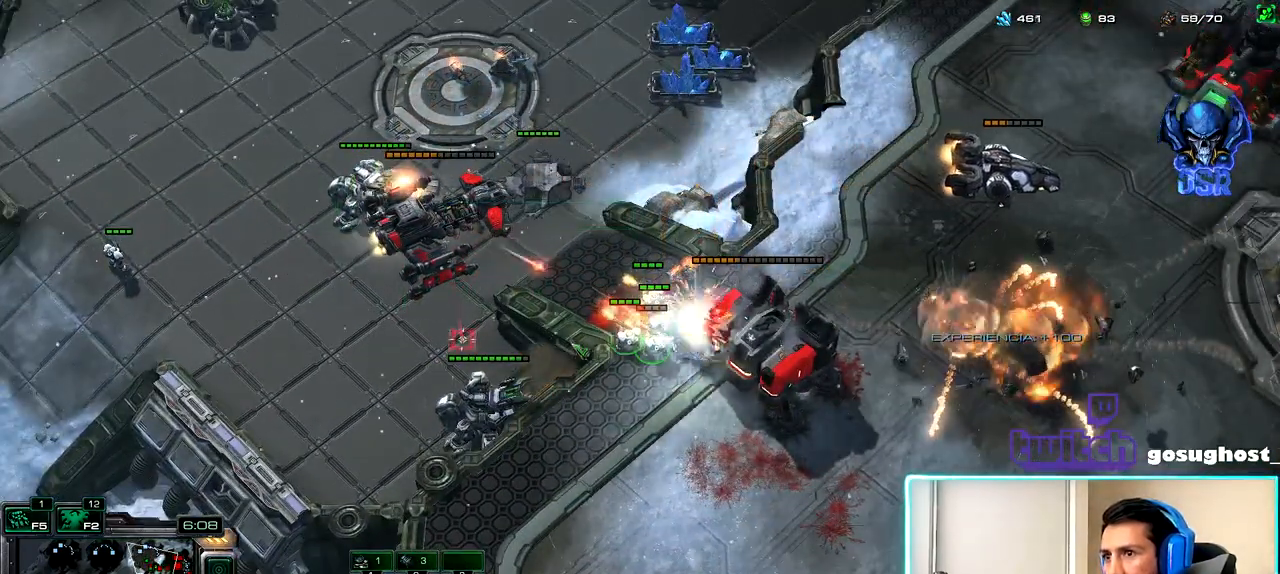
Gameplay with keyboard and mouse; each line is a JSON object with the keys and mouse buttons held at the frame after it. "events" lists presses ("down") and releases ("up") of ".", "/", "0", "1", "2", "3", "4", "5", "6", "7", "8", "9", "a", "alt_l", "alt_r", "b", "backslash", "backspace", "c", "caps_lock", "comma", "ctrl_l", "ctrl_r", "d", "e", "equals", "escape", "f", "f1", "f10", "f11", "f12", "f2", "f3", "f4", "f5", "f6", "f7", "f8", "f9", "g", "h", "i", "j", "k", "l", "lbracket", "m", "minus", "n", "o", "p", "q", "quote", "r", "rbracket", "return", "s", "semicolon", "shift_l", "shift_r", "space", "super_l", "super_r", "t", "tab", "tilde", "u", "v", "w", "x", "y", "z", "mouse_left", "mouse_wheel" and "mouse_right" between this image and that frame as [ms after this image, input, new state], when the widget could be followed in between. "mouse_left", "mouse_wheel", "mouse_right" = the "left", "wheel", "right" buttons of the "mouse" list. No other keys are recorded. "wheel" means that the mouse wheel is clicked or scrolled. Not read: mouse_move.
{"keys": [], "mouse": [], "events": []}
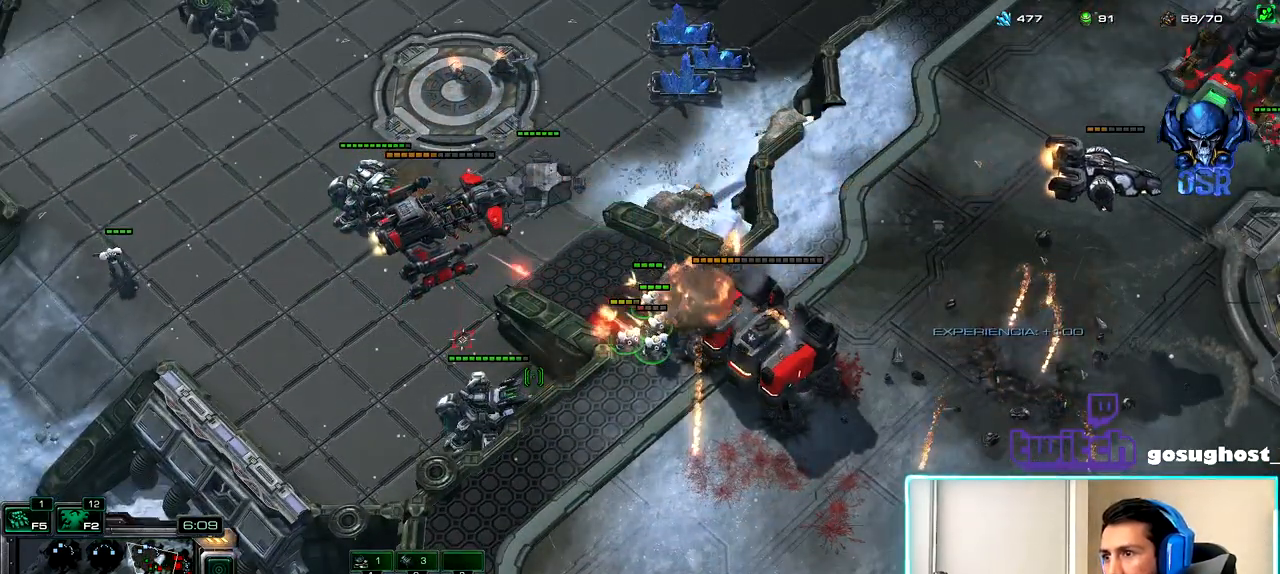
{"keys": ["ctrl_l"], "mouse": [], "events": [[467, "ctrl_l", "down"]]}
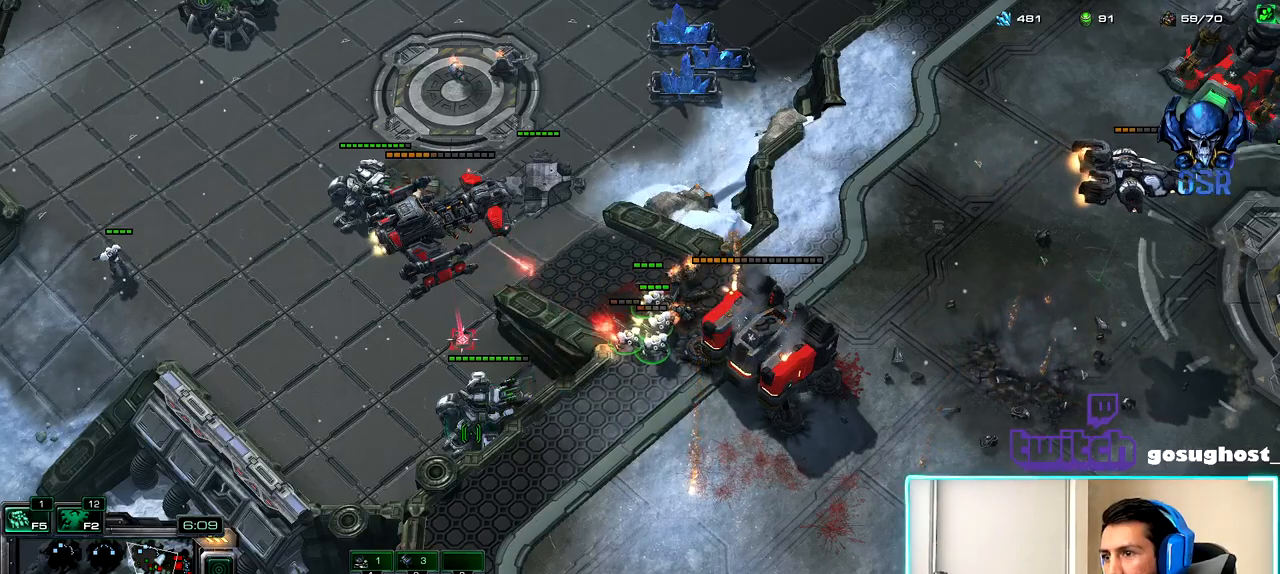
{"keys": [], "mouse": [], "events": [[50, "mouse_left", "down"], [117, "mouse_left", "up"], [300, "ctrl_l", "up"]]}
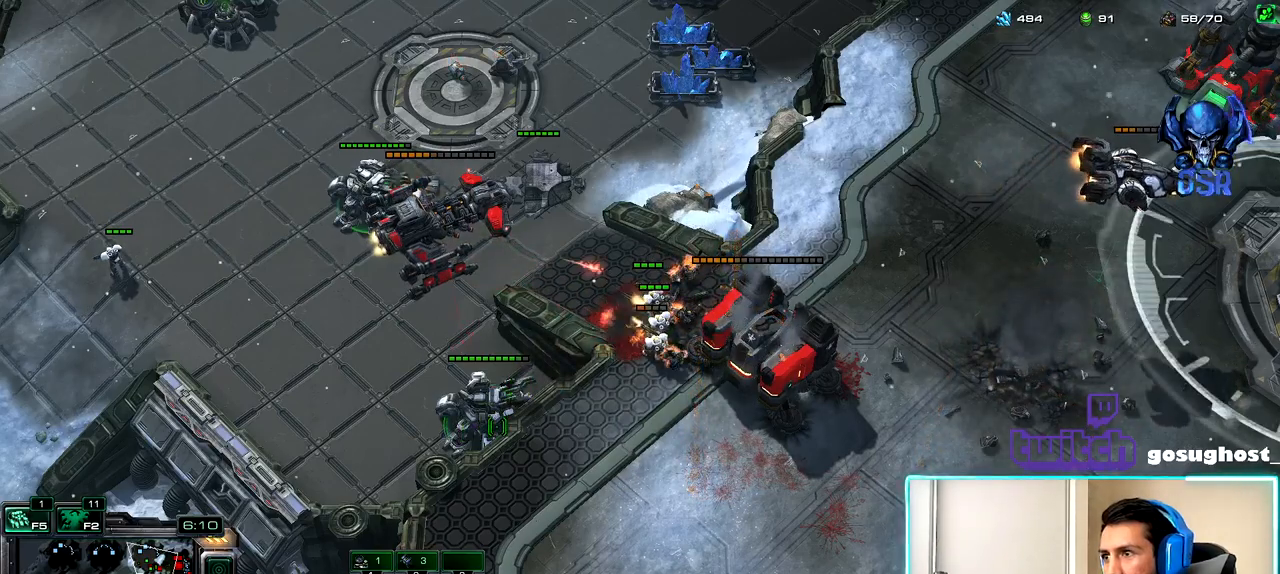
{"keys": [], "mouse": [], "events": []}
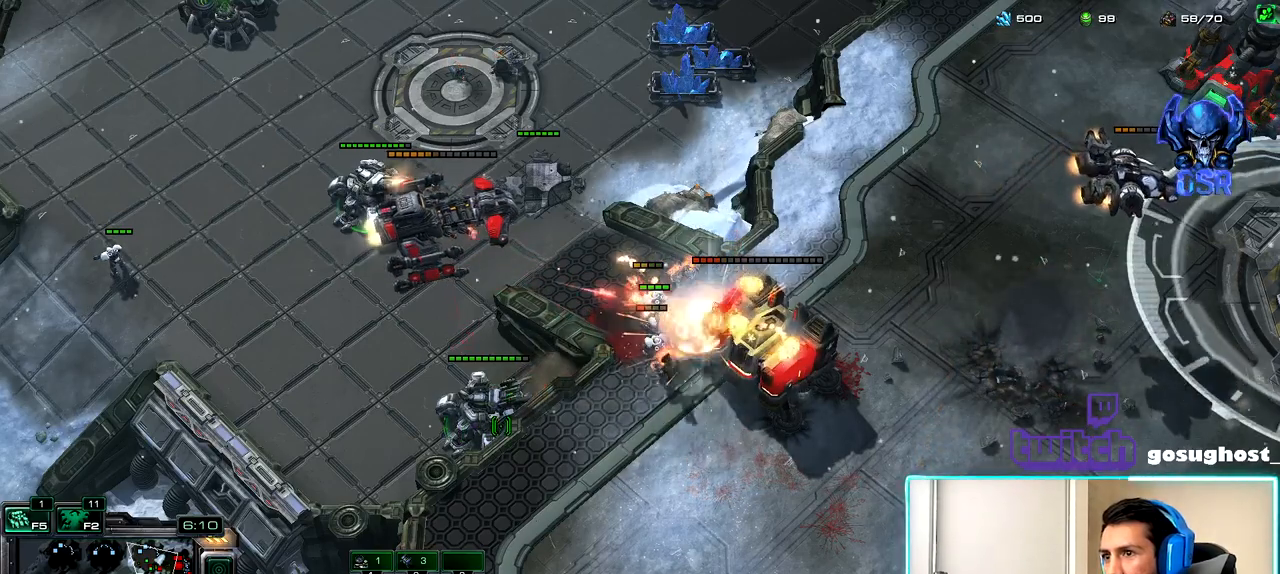
{"keys": ["t"], "mouse": [], "events": [[467, "t", "down"]]}
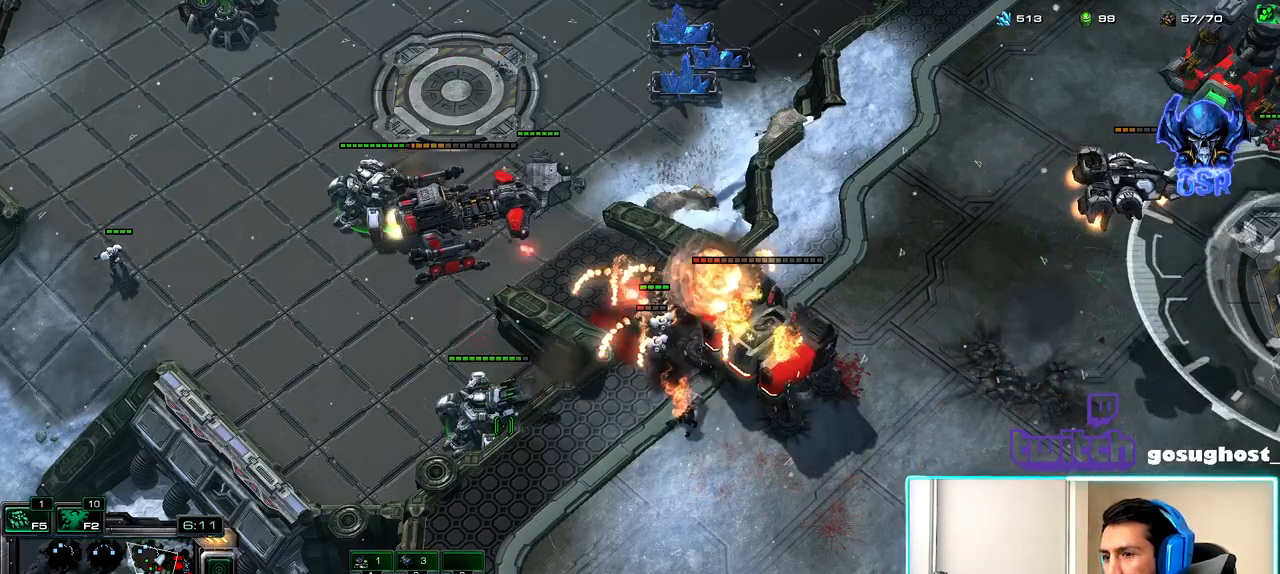
{"keys": [], "mouse": [], "events": [[33, "t", "up"]]}
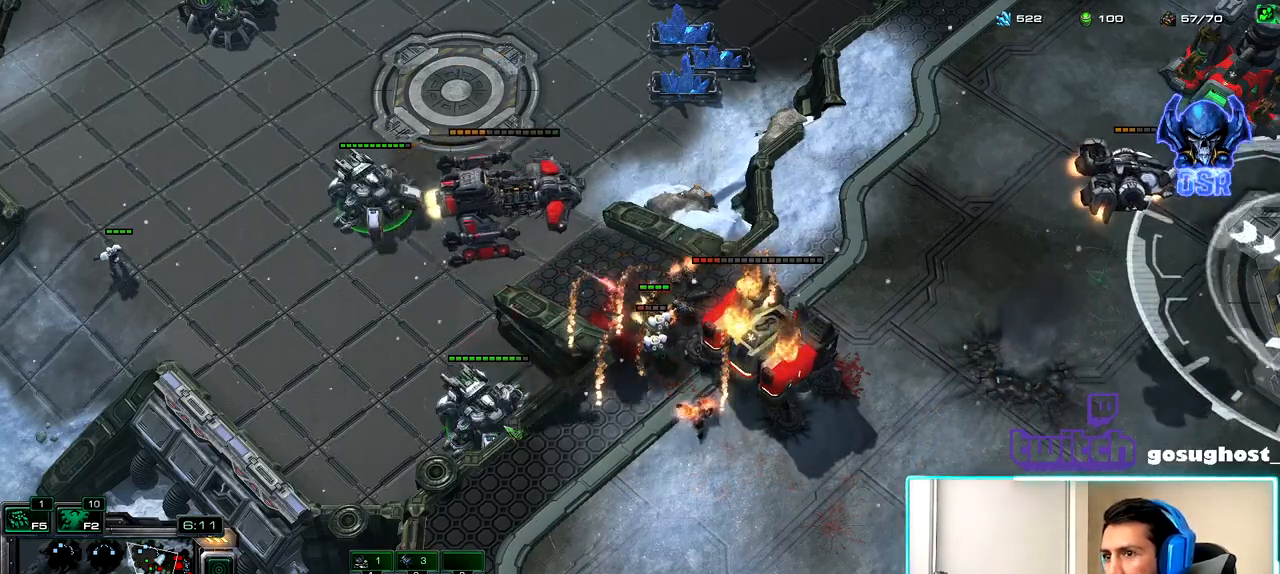
{"keys": [], "mouse": [], "events": []}
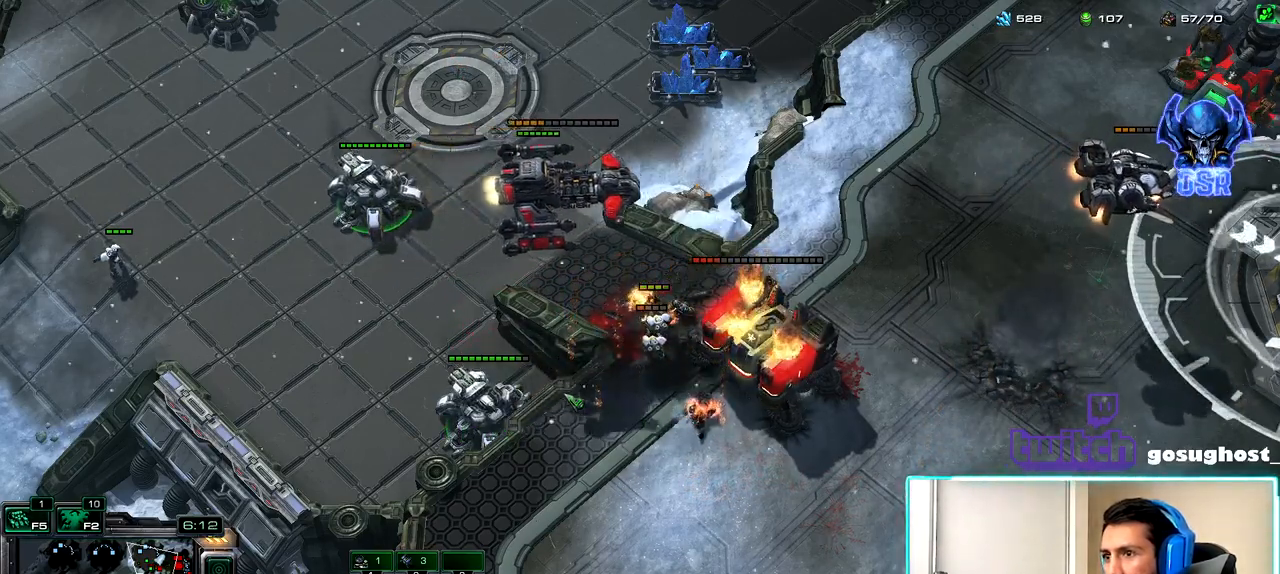
{"keys": [], "mouse": [], "events": []}
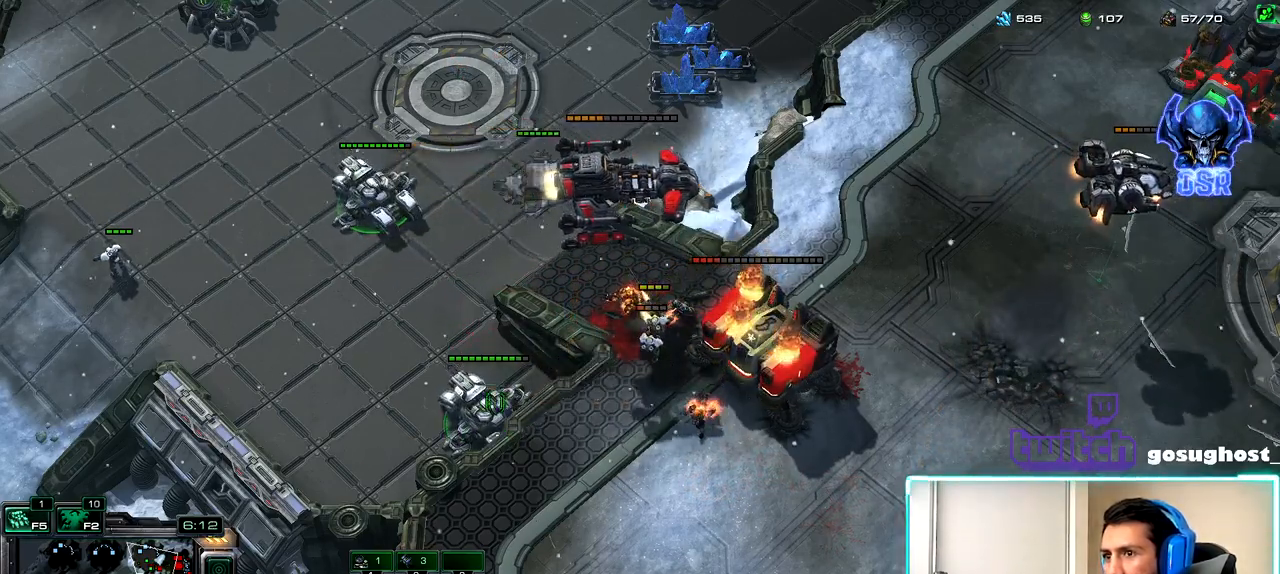
{"keys": [], "mouse": [], "events": [[417, "mouse_right", "down"], [483, "mouse_right", "up"]]}
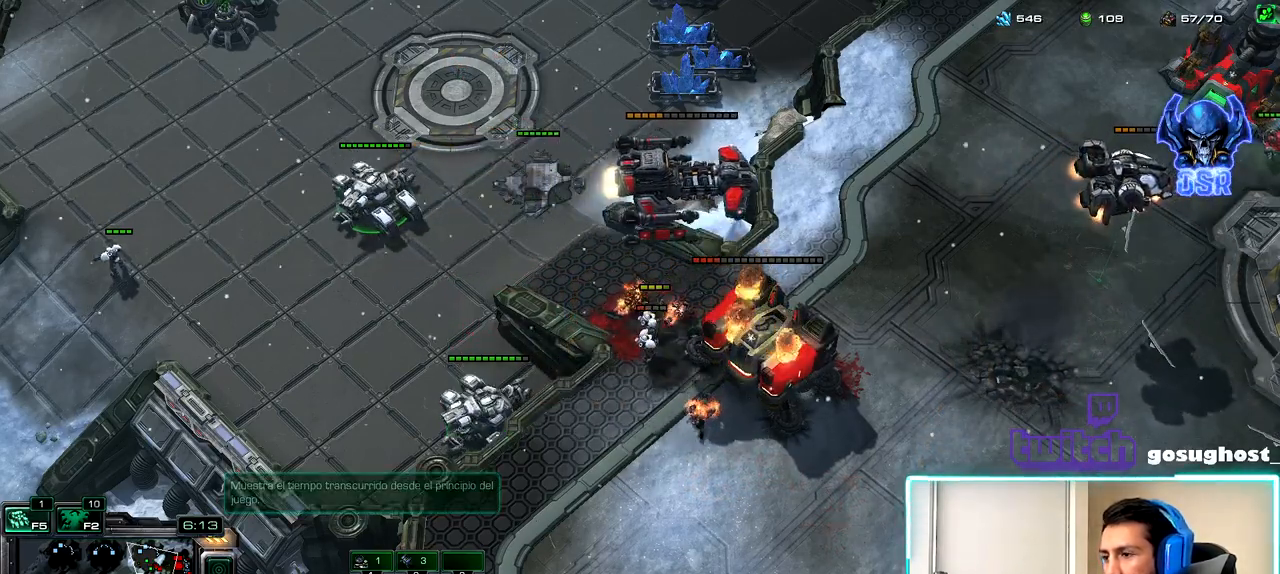
{"keys": [], "mouse": [], "events": [[83, "mouse_right", "down"], [183, "mouse_right", "up"], [267, "mouse_right", "down"], [350, "mouse_right", "up"], [433, "mouse_right", "down"], [500, "mouse_right", "up"]]}
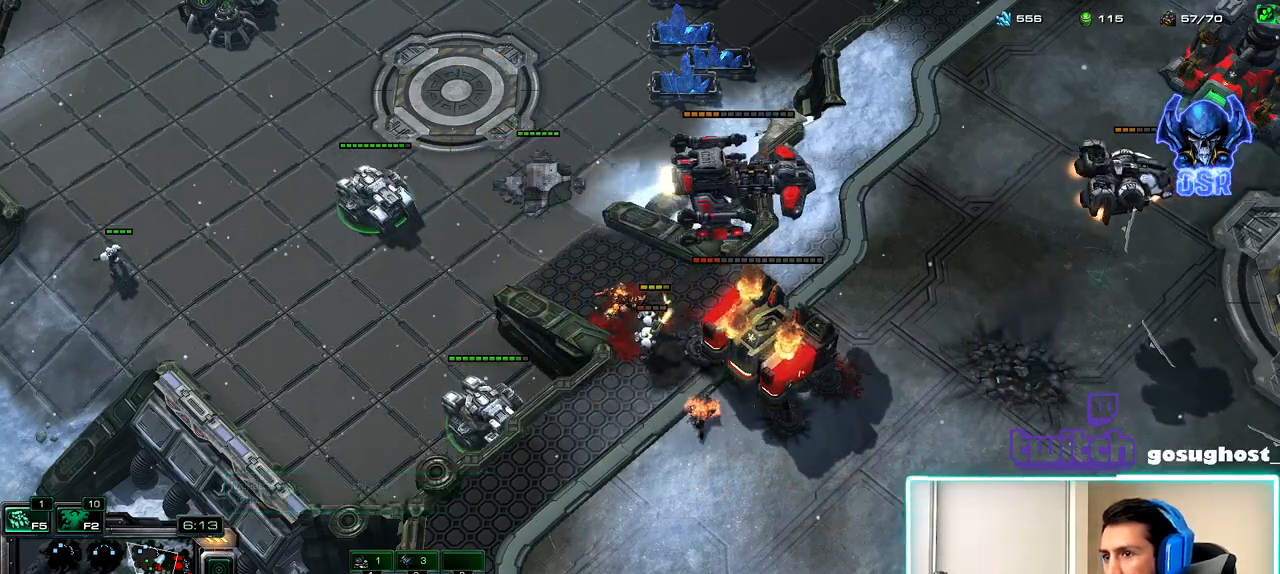
{"keys": ["2"], "mouse": [], "events": [[83, "mouse_right", "down"], [150, "mouse_right", "up"], [467, "2", "down"]]}
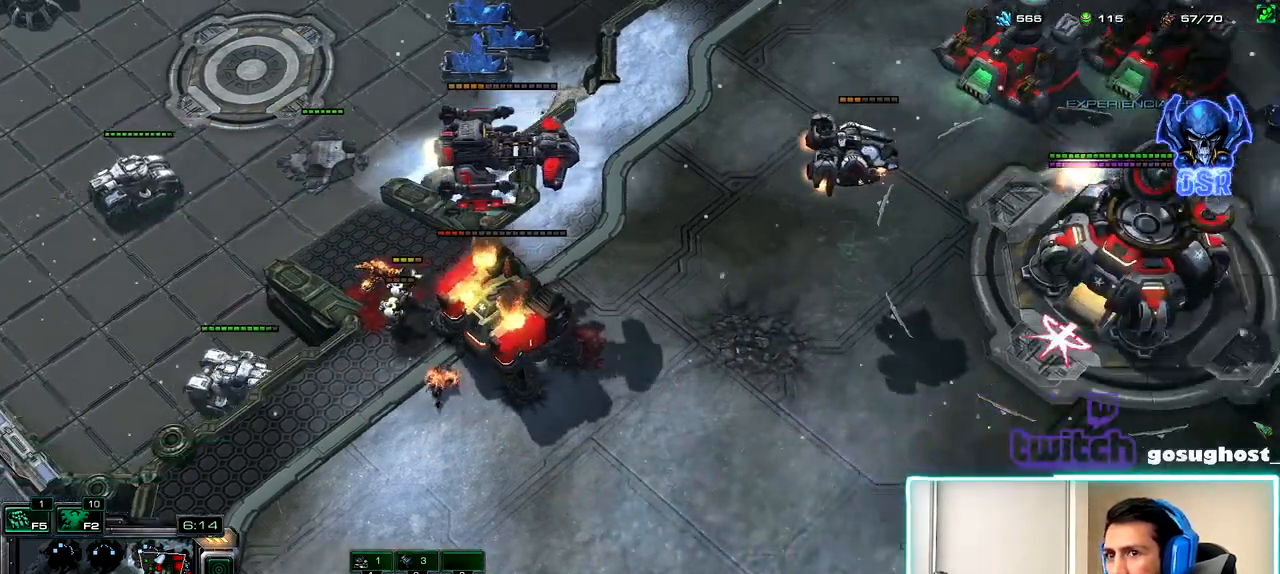
{"keys": [], "mouse": [], "events": [[50, "1", "down"], [83, "2", "up"], [150, "1", "up"], [150, "2", "down"], [217, "1", "down"], [250, "2", "up"], [317, "1", "up"]]}
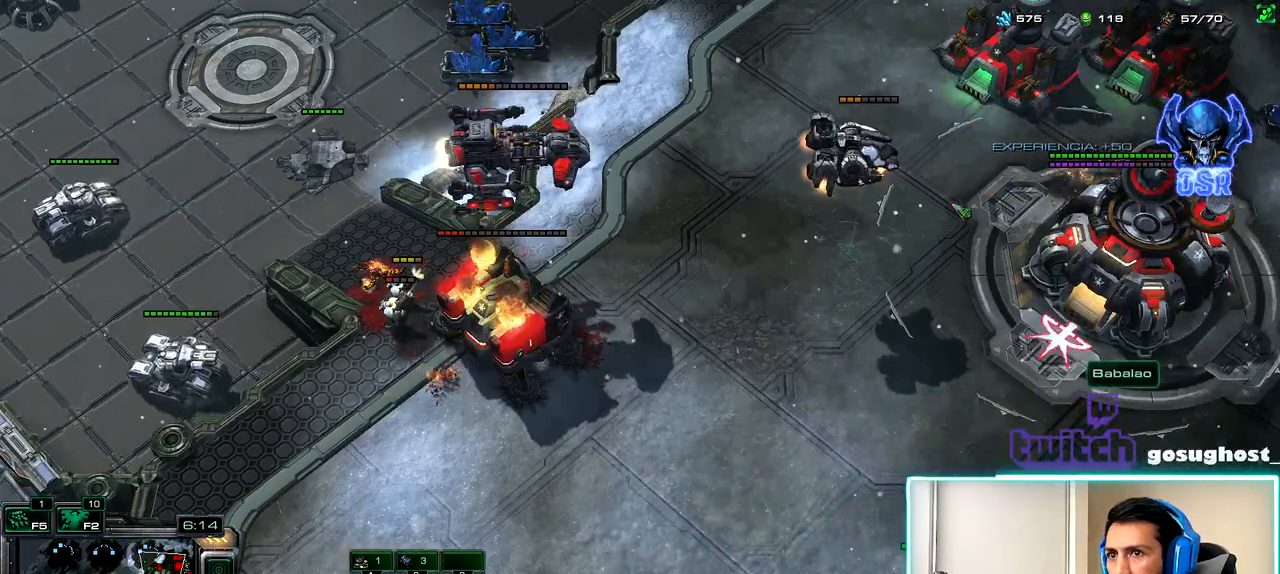
{"keys": [], "mouse": [], "events": [[117, "mouse_left", "down"], [200, "mouse_left", "up"]]}
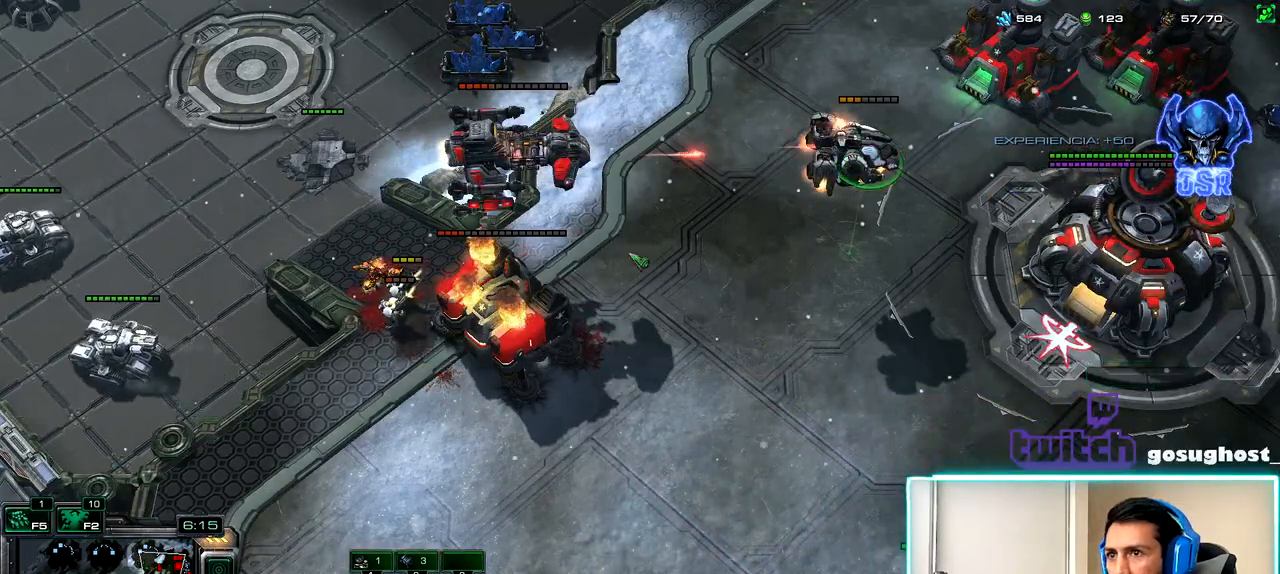
{"keys": ["1"], "mouse": [], "events": [[383, "2", "down"], [450, "1", "down"], [483, "2", "up"]]}
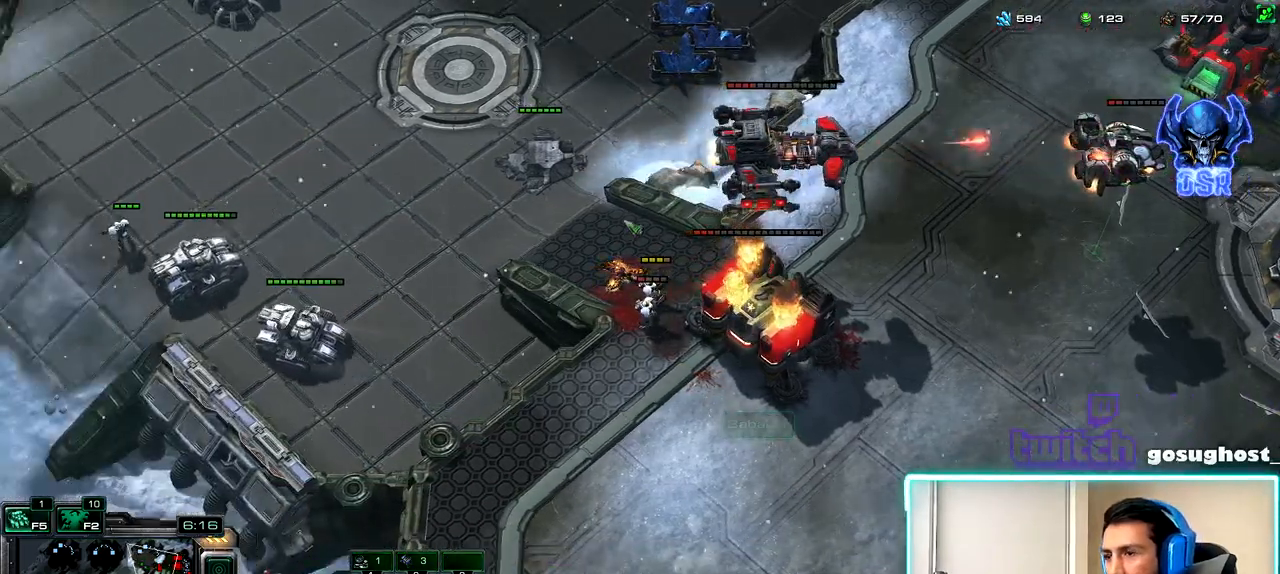
{"keys": [], "mouse": ["left"], "events": [[33, "1", "up"], [50, "2", "down"], [117, "1", "down"], [167, "2", "up"], [233, "1", "up"], [267, "mouse_left", "down"], [350, "mouse_left", "up"], [467, "mouse_left", "down"]]}
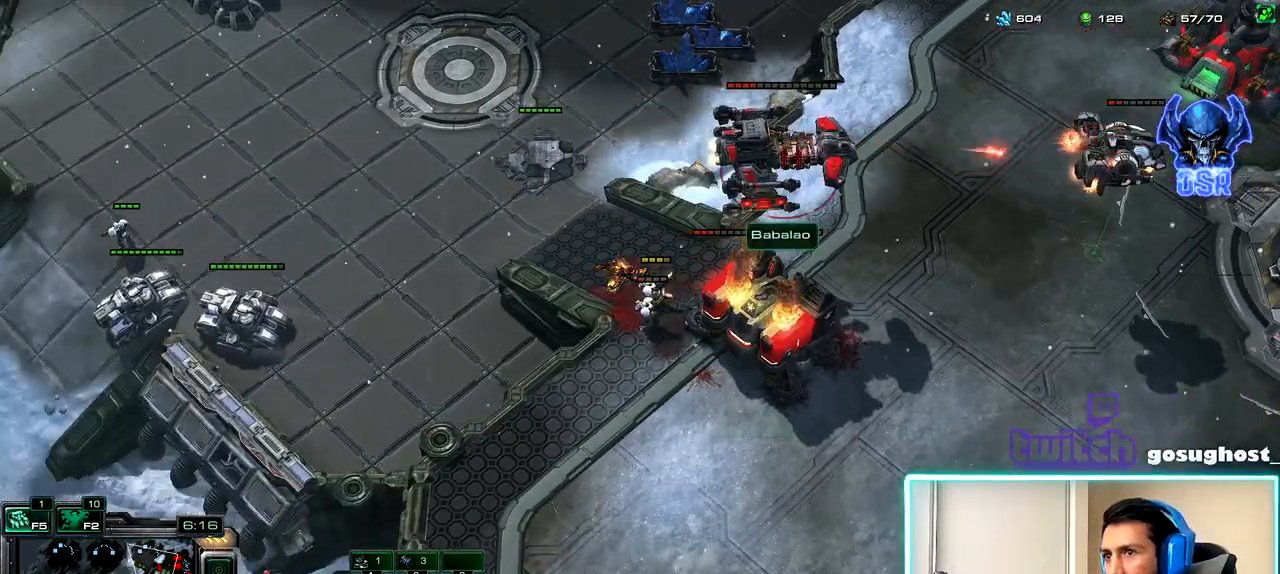
{"keys": [], "mouse": [], "events": [[33, "mouse_left", "up"], [233, "mouse_left", "down"], [283, "mouse_left", "up"]]}
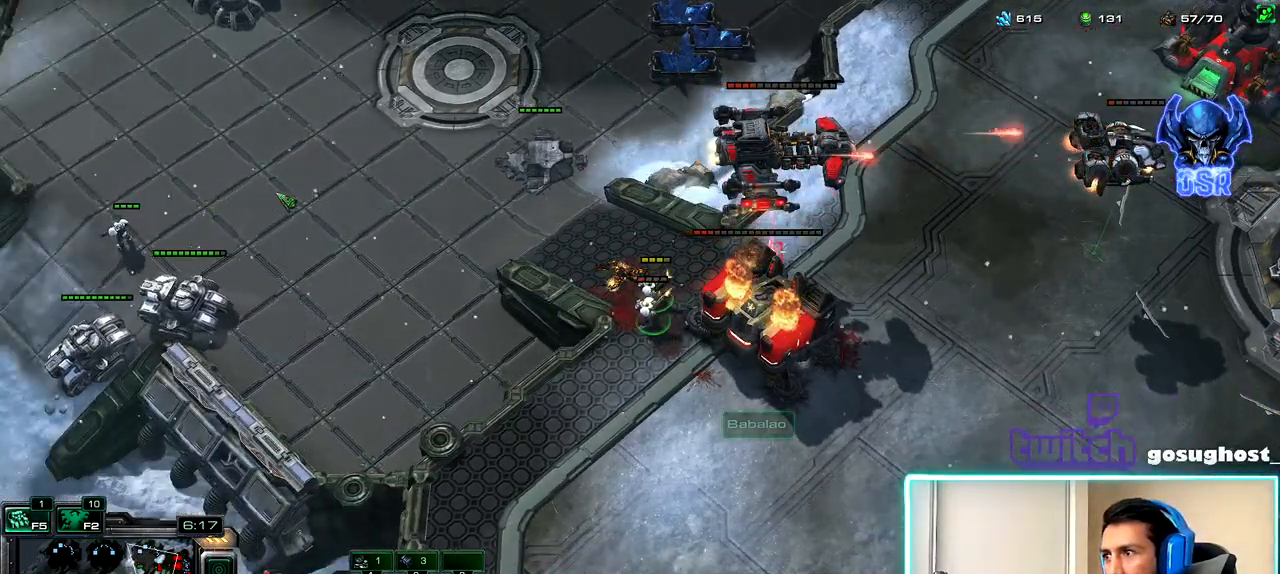
{"keys": ["a"], "mouse": [], "events": [[67, "mouse_left", "down"], [133, "mouse_left", "up"], [450, "a", "down"]]}
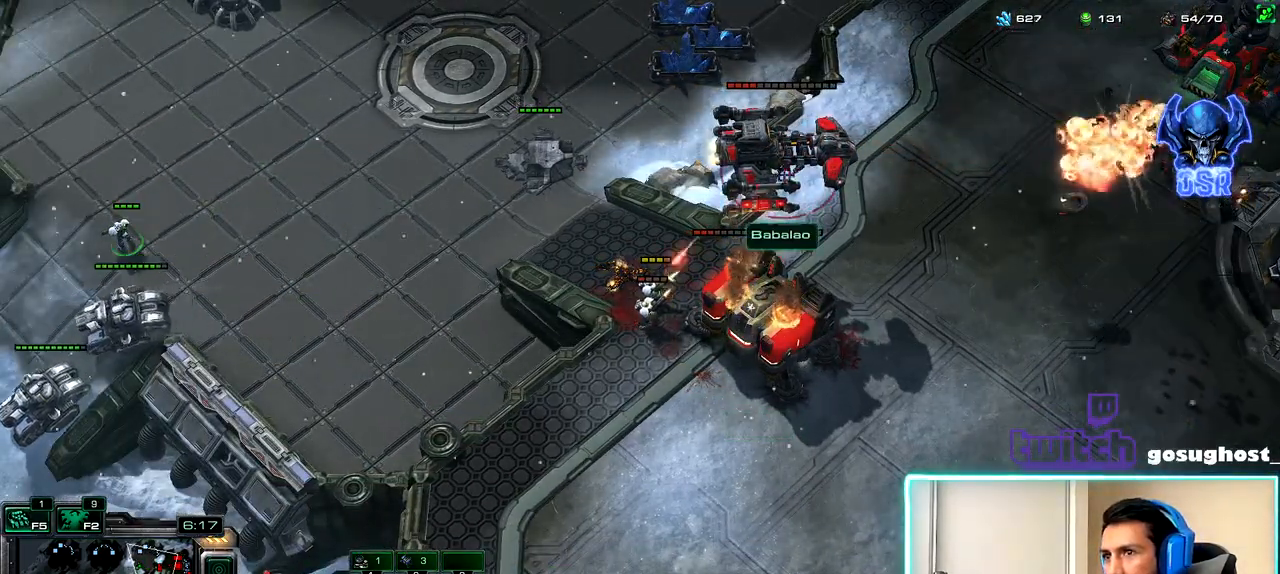
{"keys": [], "mouse": ["left"], "events": [[17, "a", "up"], [150, "mouse_left", "down"], [217, "mouse_left", "up"], [350, "space", "down"], [433, "space", "up"], [467, "mouse_left", "down"]]}
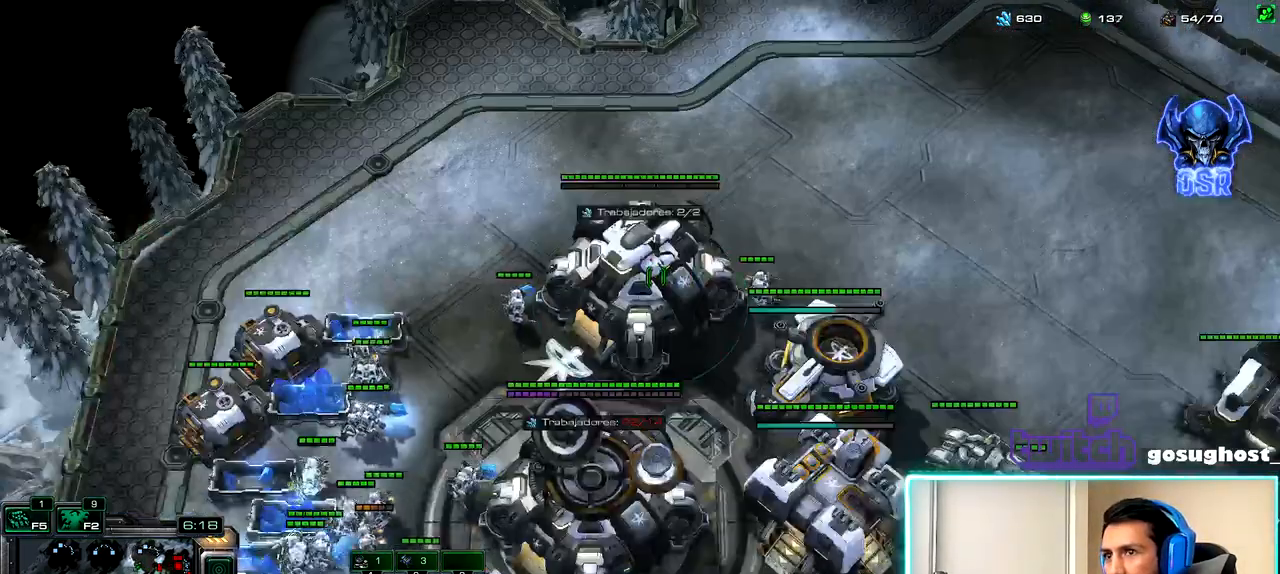
{"keys": [], "mouse": [], "events": [[33, "2", "down"], [33, "mouse_left", "up"], [100, "1", "down"], [133, "2", "up"], [183, "v", "down"], [233, "1", "up"], [300, "2", "down"], [317, "v", "up"], [433, "2", "up"]]}
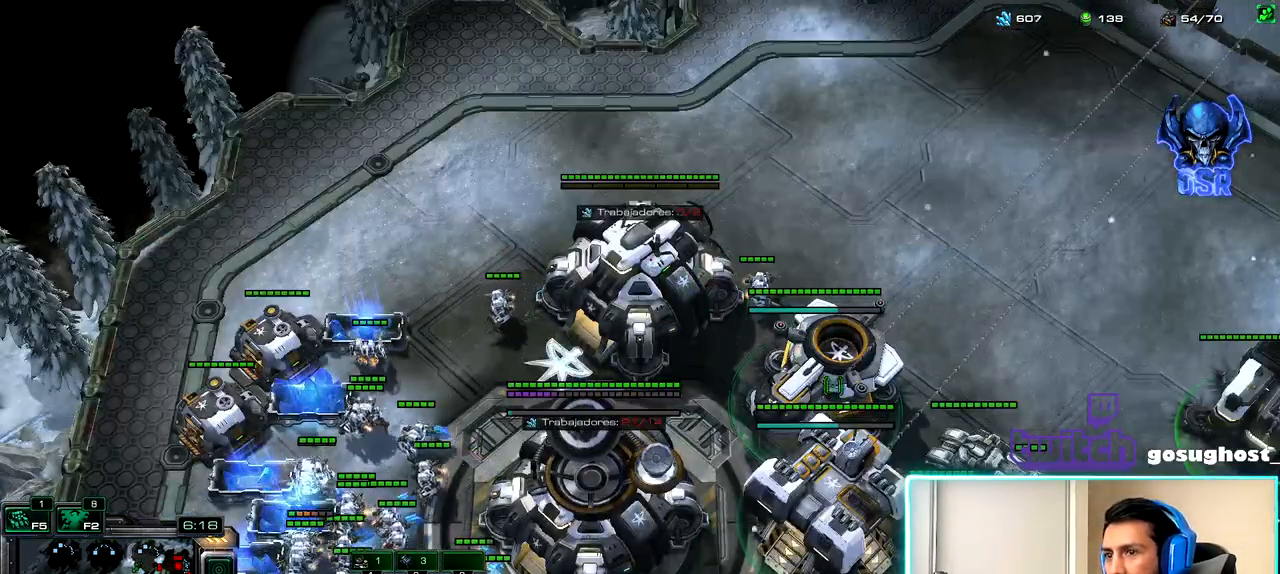
{"keys": [], "mouse": [], "events": [[67, "mouse_left", "down"], [117, "mouse_left", "up"]]}